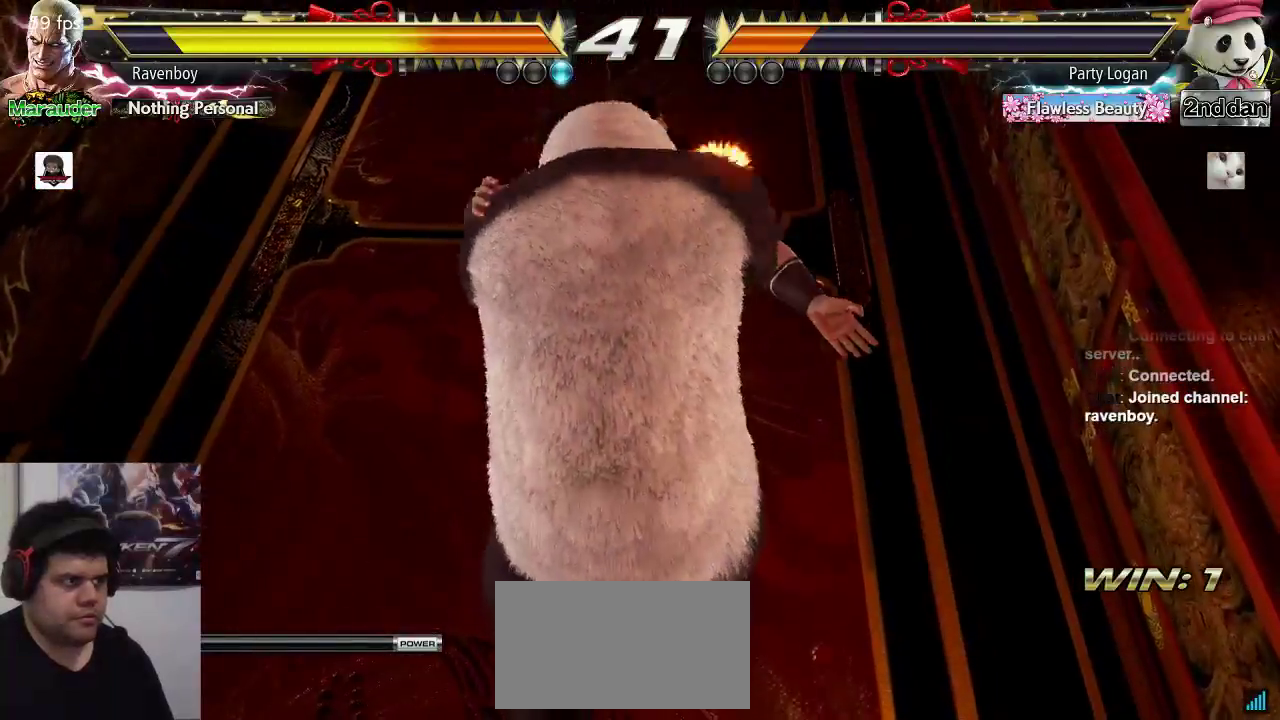
Gameplay with a controller (arcade stick); each line is a JSON object with the inputs held at the frame after it. "events" lists button and stick changes between this image and that frame as [ms after this image, input, new state], when the widget could be followed in between. Not read: L3 R3.
{"buttons": [], "left_stick": "center", "events": [[17, "SQUARE", "up"]]}
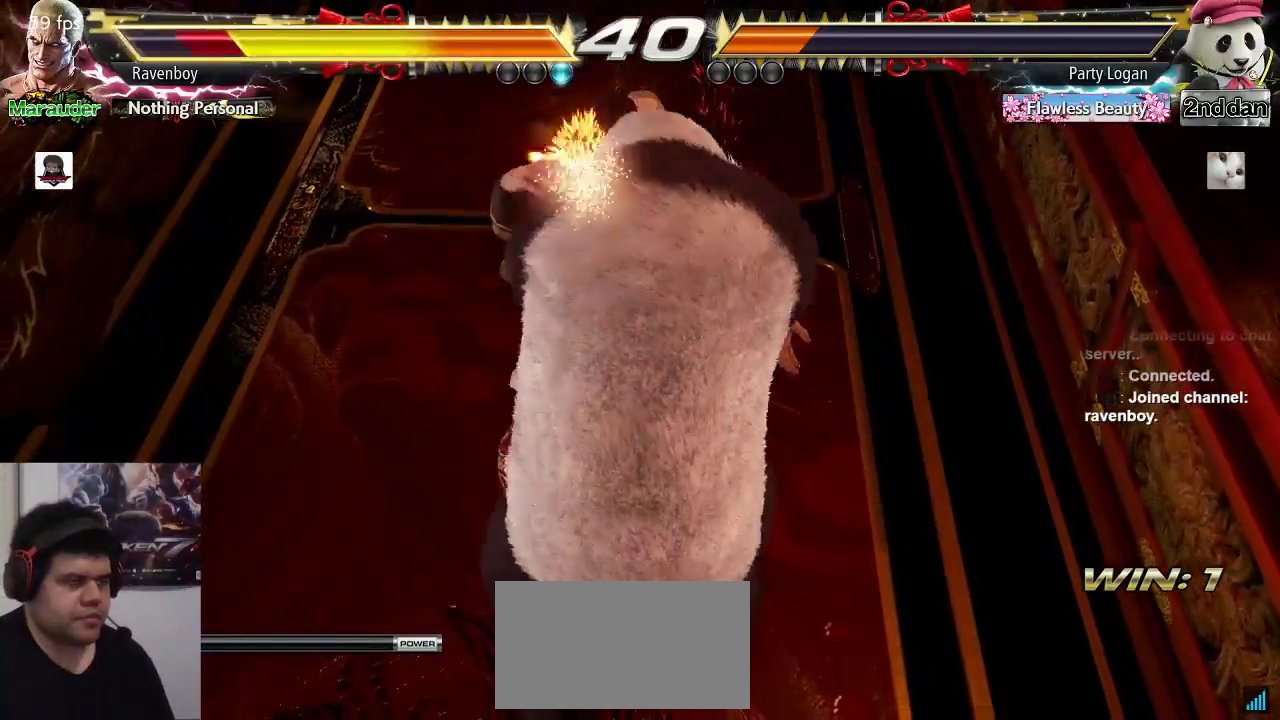
{"buttons": [], "left_stick": "center", "events": []}
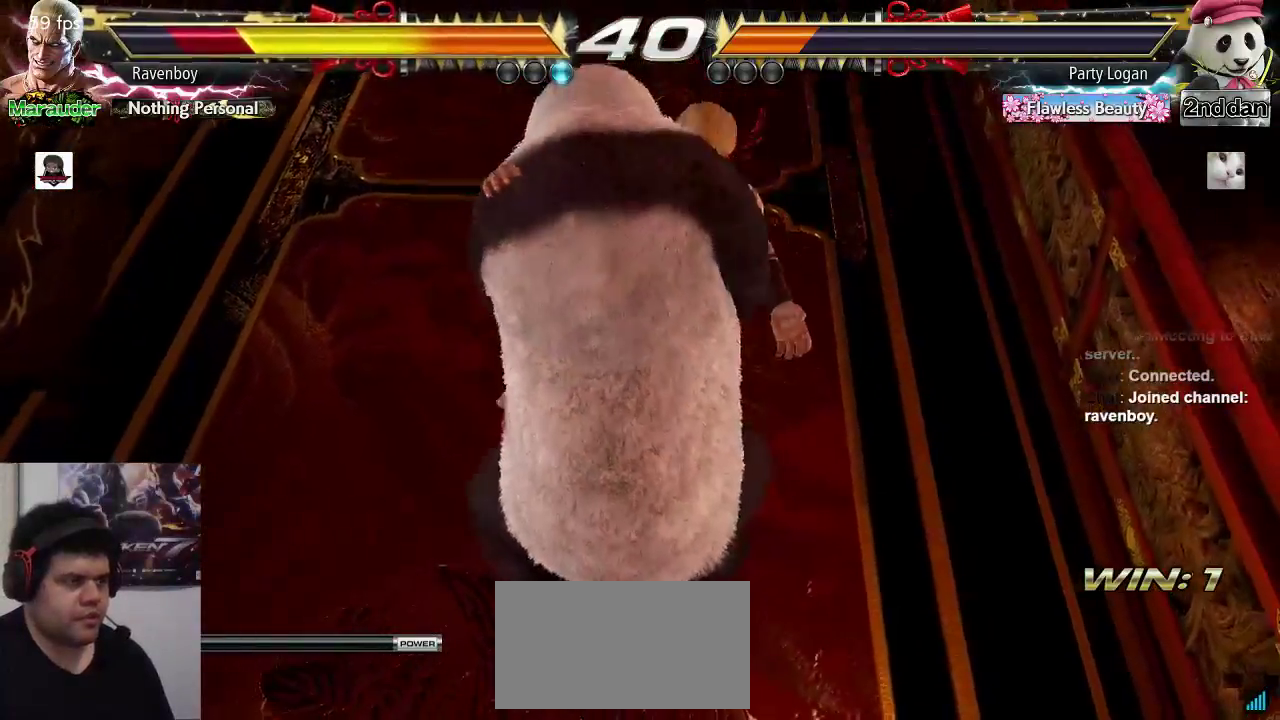
{"buttons": ["SQUARE"], "left_stick": "center", "events": [[250, "SQUARE", "down"], [300, "TRIANGLE", "down"], [333, "SQUARE", "up"], [433, "TRIANGLE", "up"], [467, "SQUARE", "down"]]}
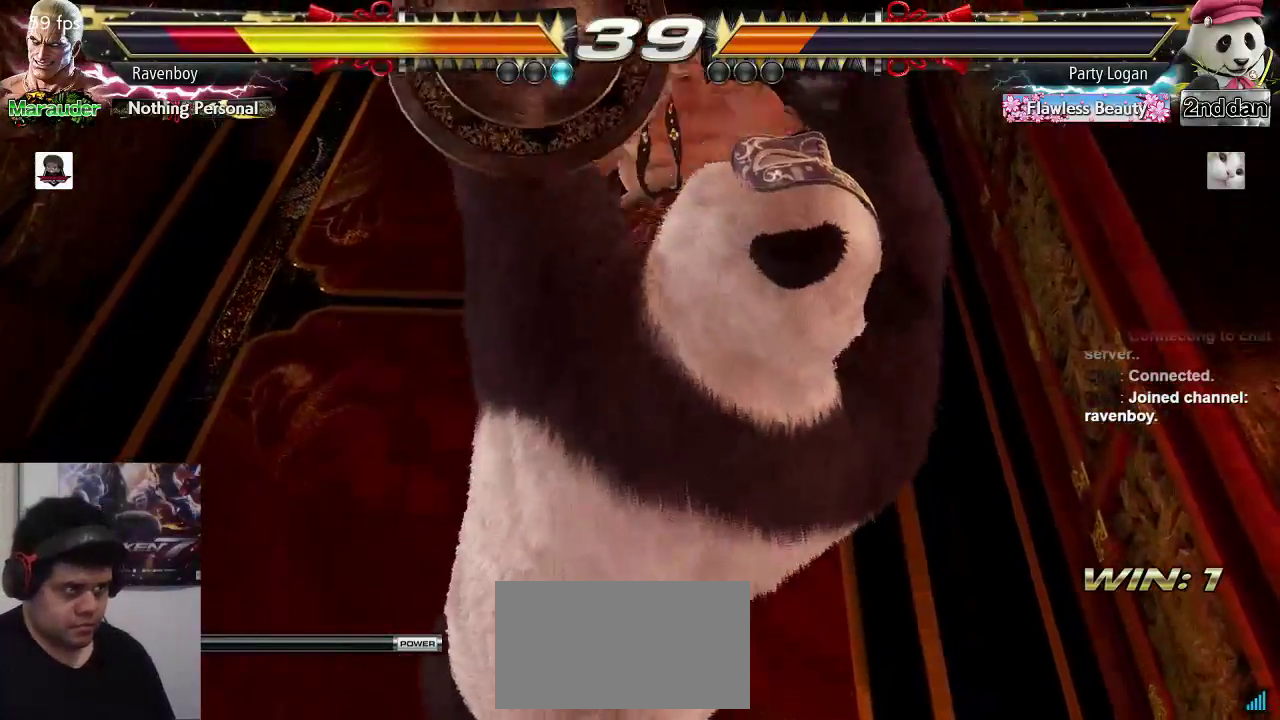
{"buttons": [], "left_stick": "center", "events": [[33, "SQUARE", "up"]]}
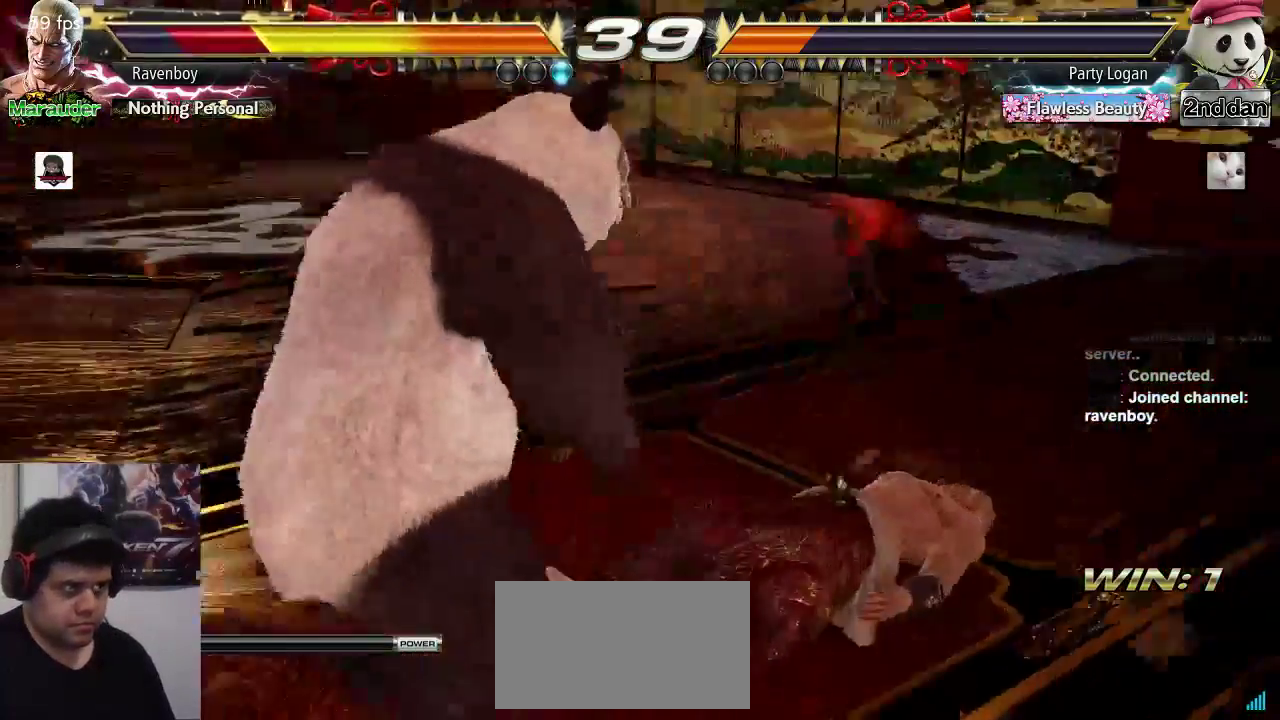
{"buttons": [], "left_stick": "down-right", "events": [[100, "left_stick", "up"], [267, "left_stick", "right"], [367, "left_stick", "down-right"]]}
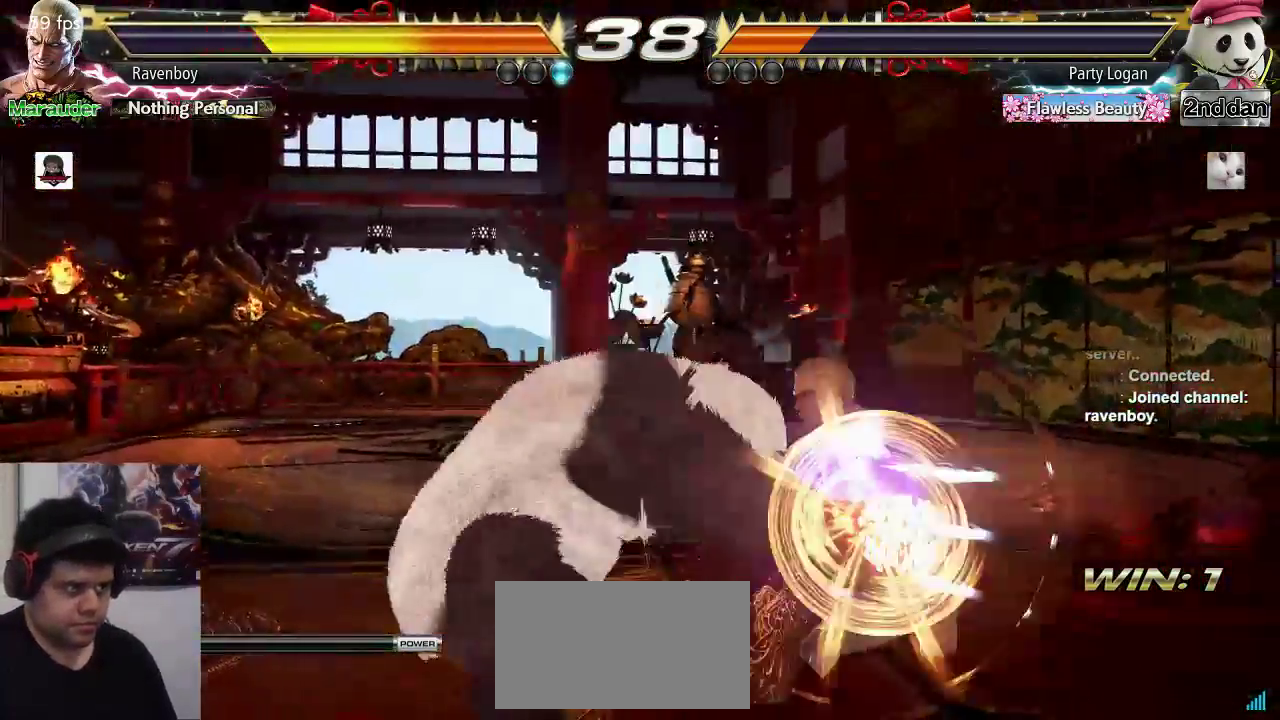
{"buttons": [], "left_stick": "up", "events": [[267, "left_stick", "center"], [433, "left_stick", "up"]]}
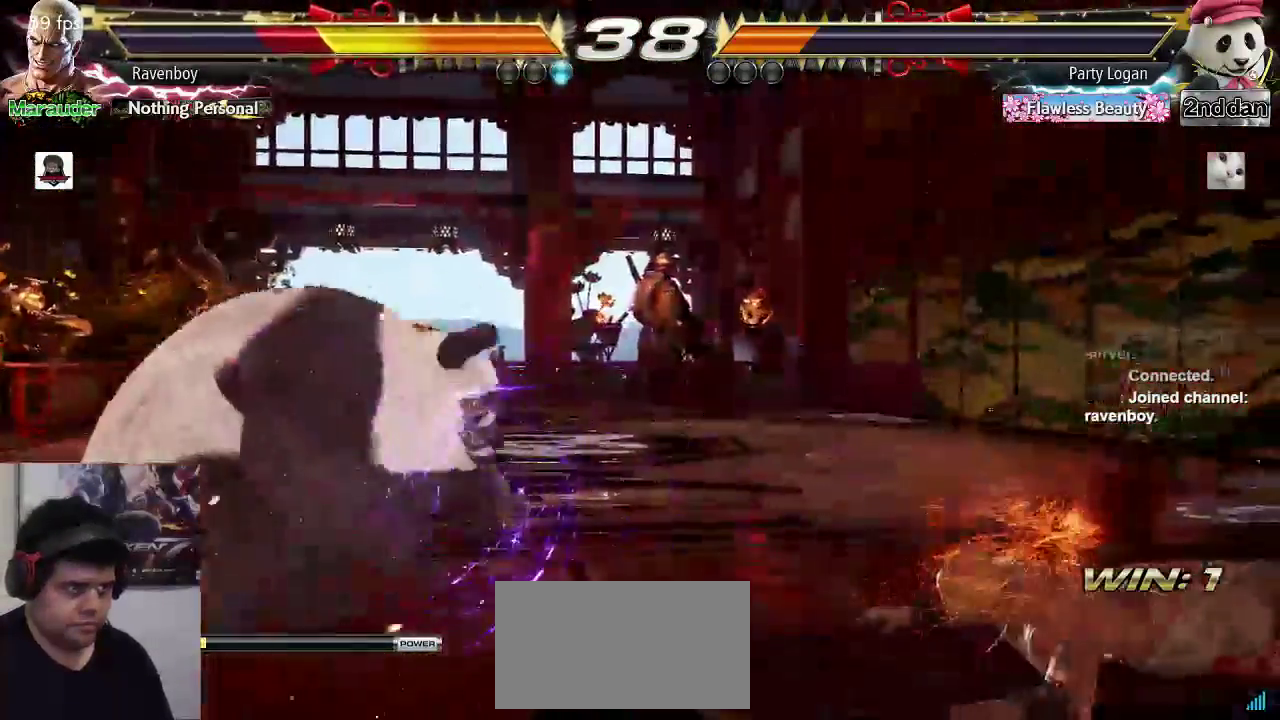
{"buttons": [], "left_stick": "right", "events": [[83, "left_stick", "center"], [283, "left_stick", "left"], [450, "left_stick", "right"]]}
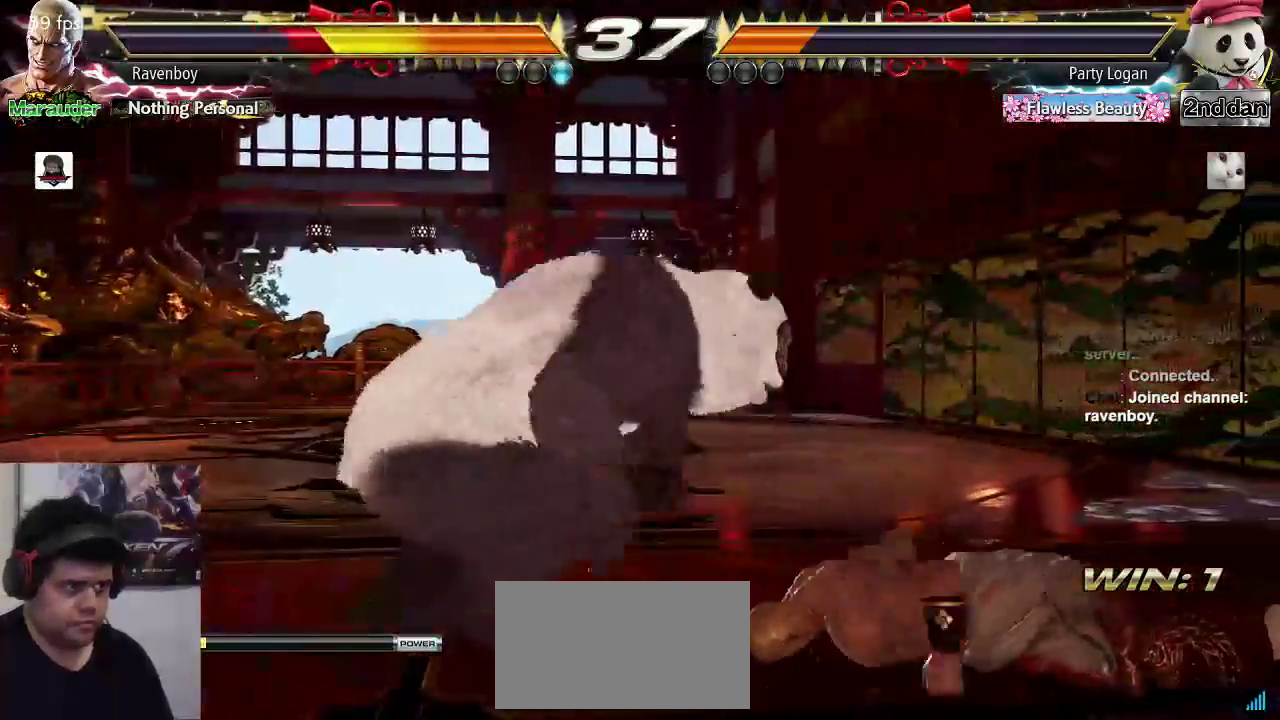
{"buttons": [], "left_stick": "down-right", "events": [[417, "left_stick", "down-right"]]}
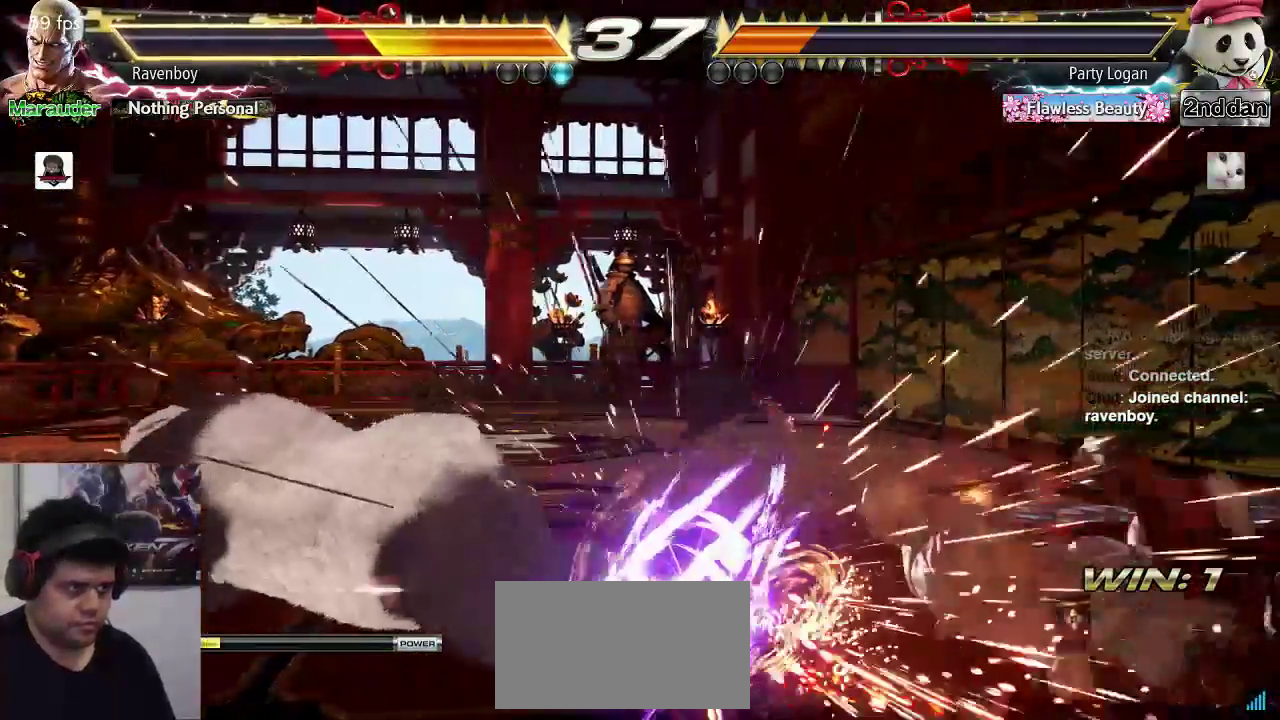
{"buttons": [], "left_stick": "center", "events": [[83, "left_stick", "center"], [367, "left_stick", "up"], [467, "left_stick", "center"]]}
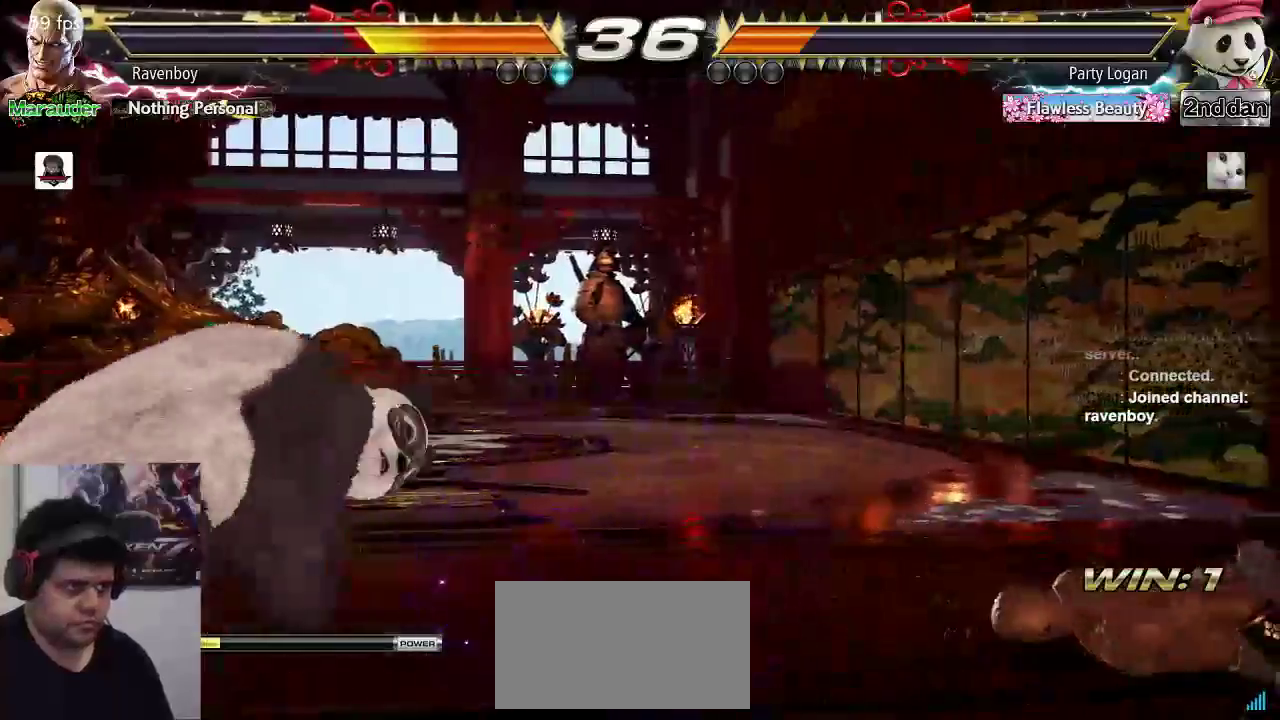
{"buttons": [], "left_stick": "down-right", "events": [[367, "left_stick", "left"], [467, "left_stick", "down-right"]]}
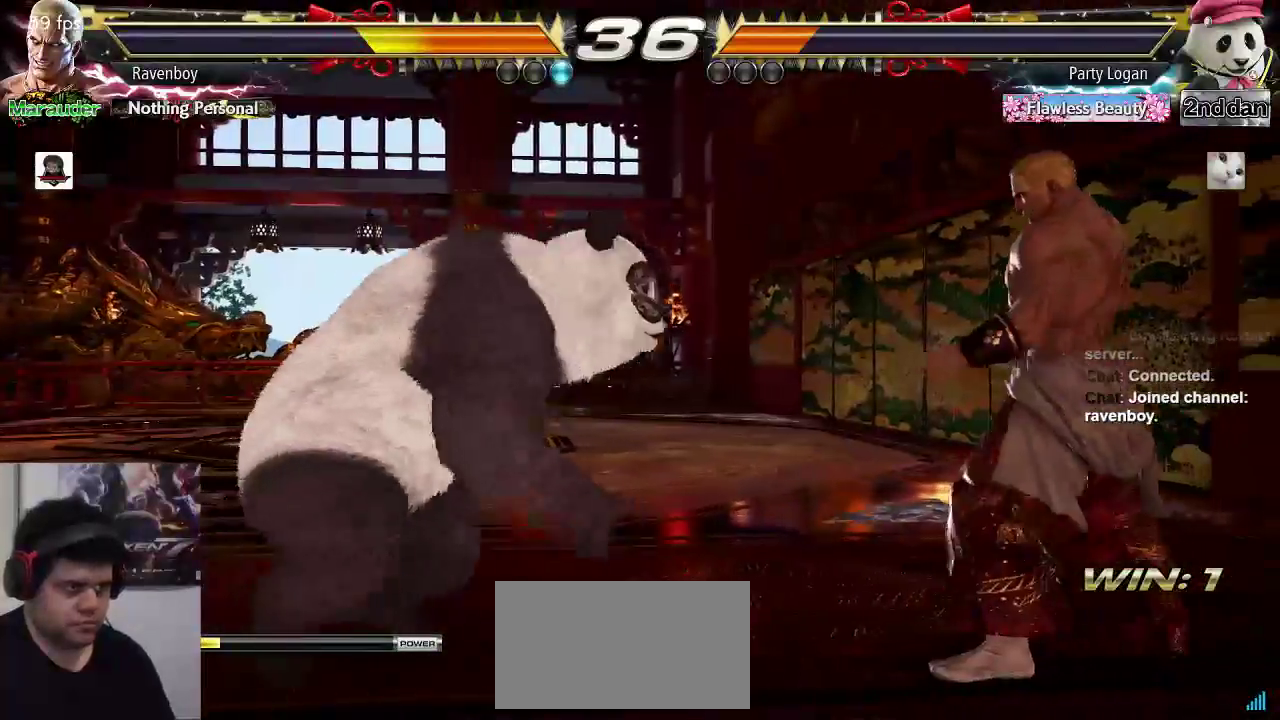
{"buttons": [], "left_stick": "center", "events": [[33, "CIRCLE", "down"], [33, "SQUARE", "down"], [33, "left_stick", "up-right"], [100, "left_stick", "center"], [200, "CIRCLE", "up"], [233, "SQUARE", "up"]]}
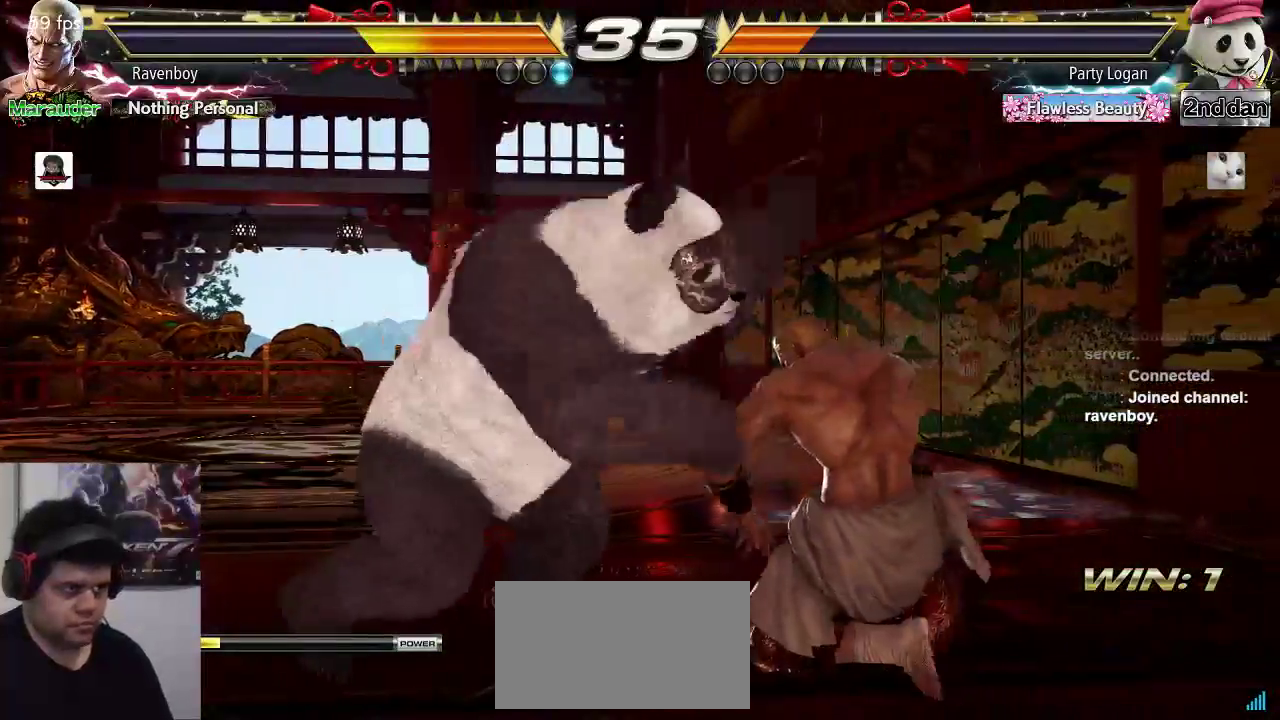
{"buttons": [], "left_stick": "right", "events": [[167, "left_stick", "right"]]}
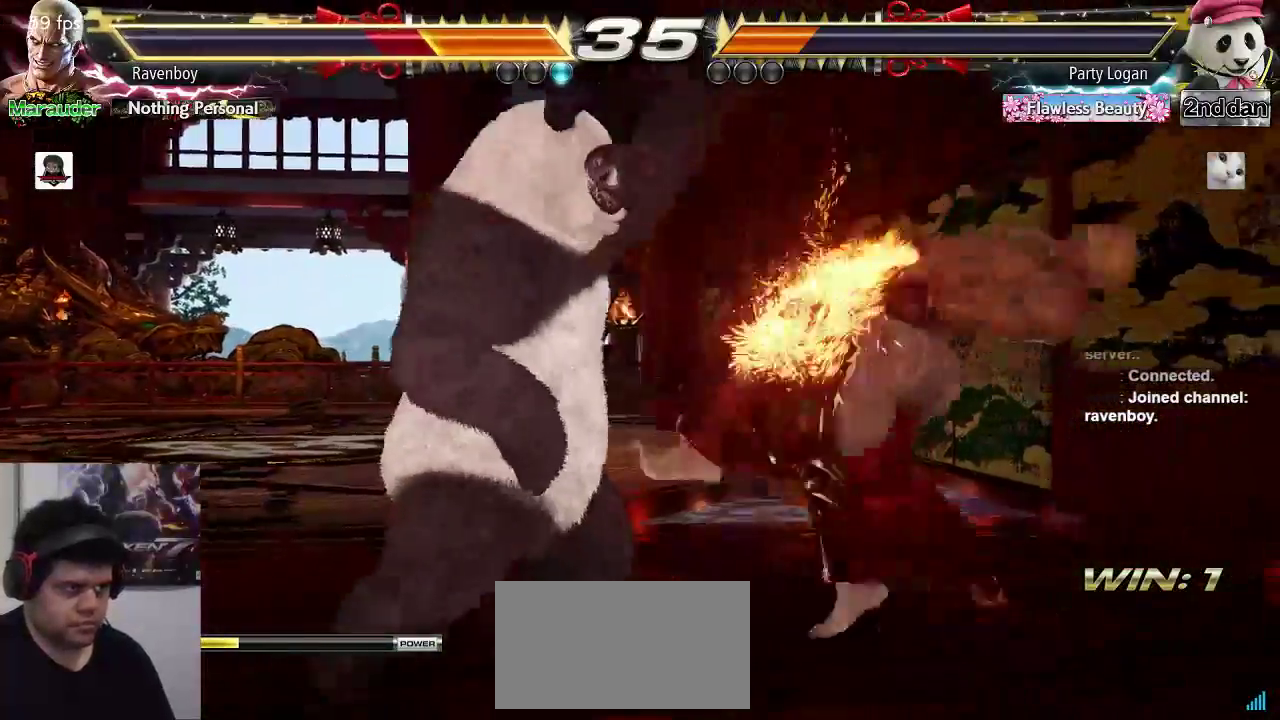
{"buttons": [], "left_stick": "center", "events": [[183, "left_stick", "center"], [350, "CIRCLE", "down"], [350, "CROSS", "down"], [417, "CIRCLE", "up"], [417, "CROSS", "up"]]}
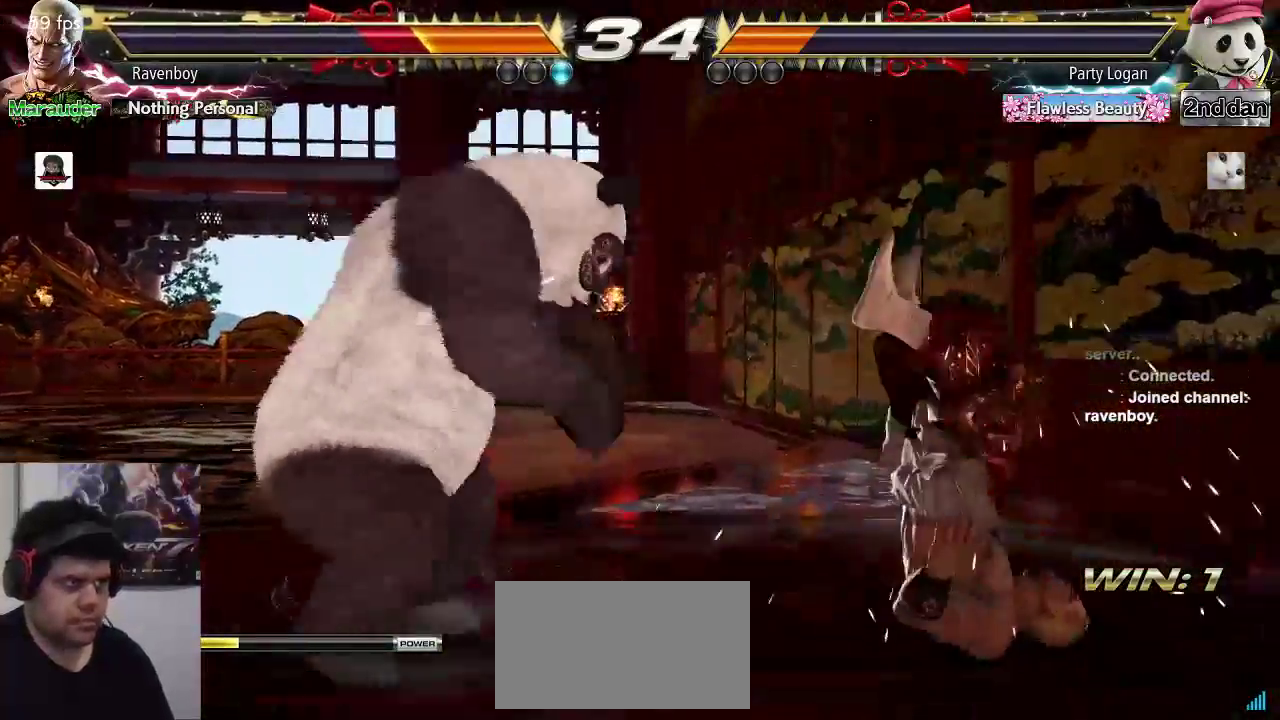
{"buttons": [], "left_stick": "center", "events": [[17, "CIRCLE", "down"], [17, "CROSS", "down"], [83, "CIRCLE", "up"], [83, "CROSS", "up"], [183, "CIRCLE", "down"], [183, "CROSS", "down"], [283, "CIRCLE", "up"], [283, "CROSS", "up"]]}
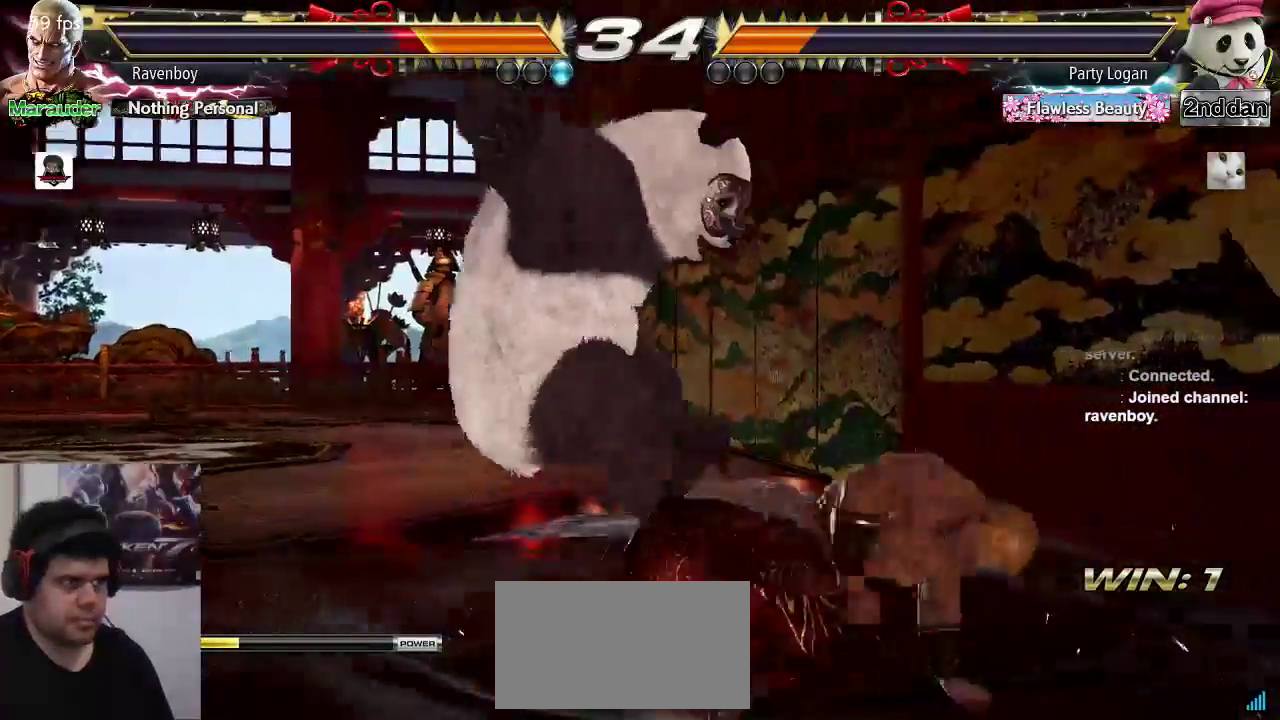
{"buttons": [], "left_stick": "center", "events": [[217, "left_stick", "right"], [417, "left_stick", "center"]]}
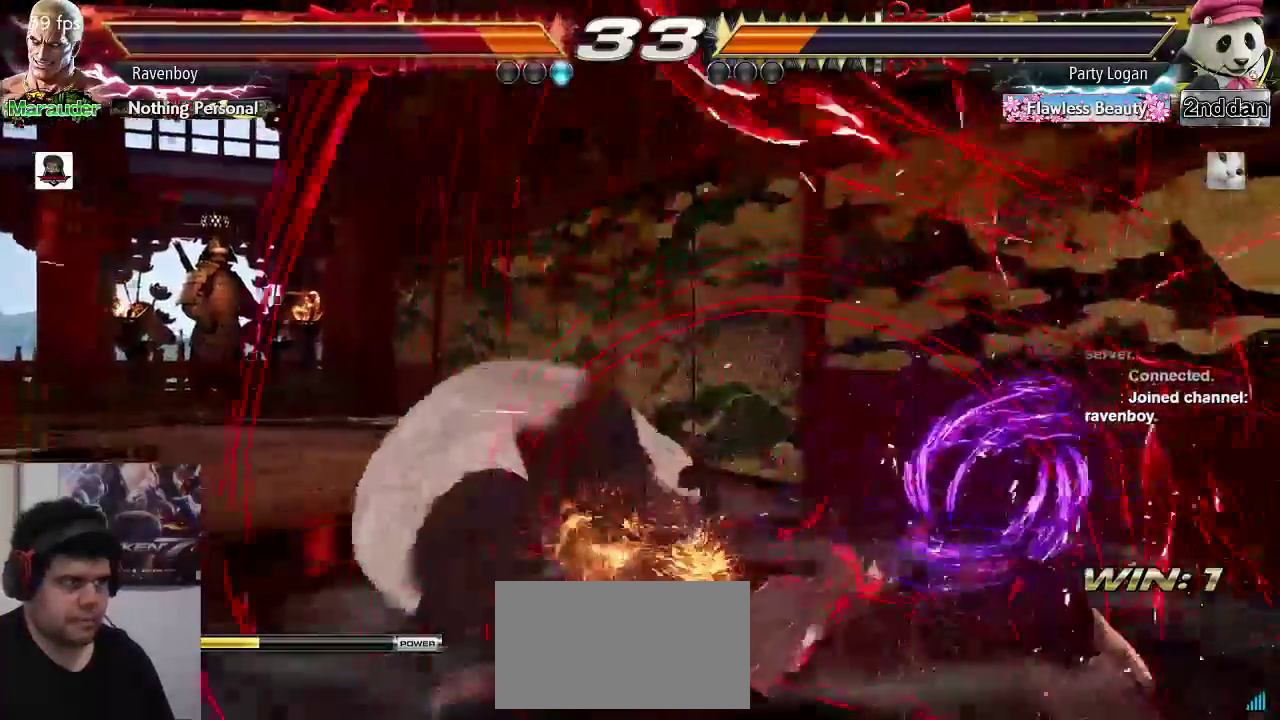
{"buttons": [], "left_stick": "right", "events": [[167, "left_stick", "right"]]}
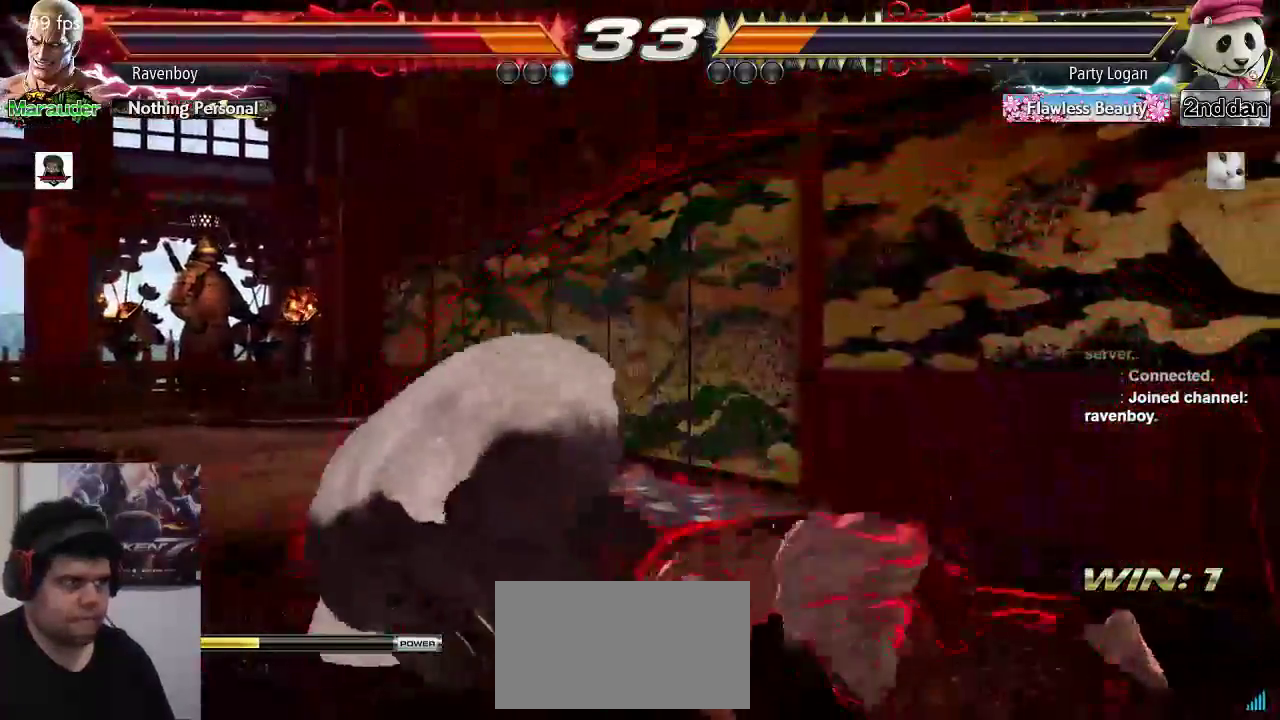
{"buttons": [], "left_stick": "center", "events": [[333, "left_stick", "center"], [433, "CIRCLE", "down"], [467, "CROSS", "down"], [500, "CIRCLE", "up"], [500, "CROSS", "up"]]}
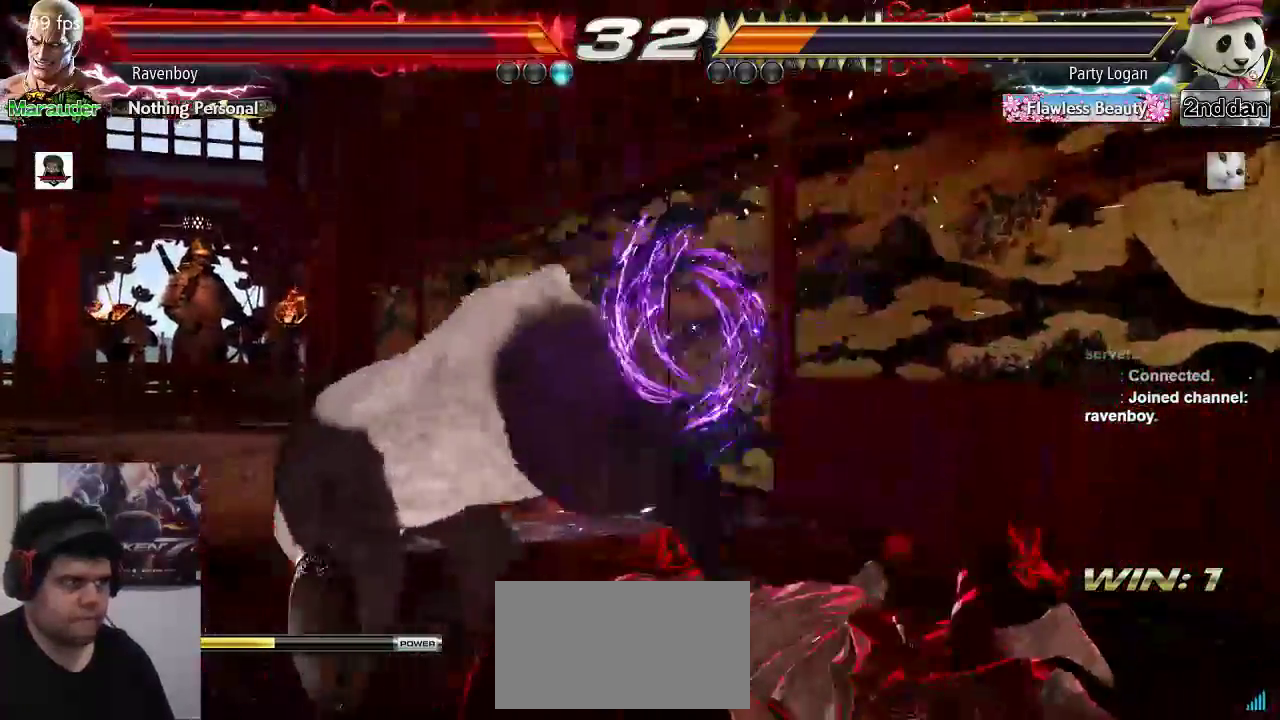
{"buttons": [], "left_stick": "right", "events": [[100, "left_stick", "down-right"], [367, "left_stick", "right"]]}
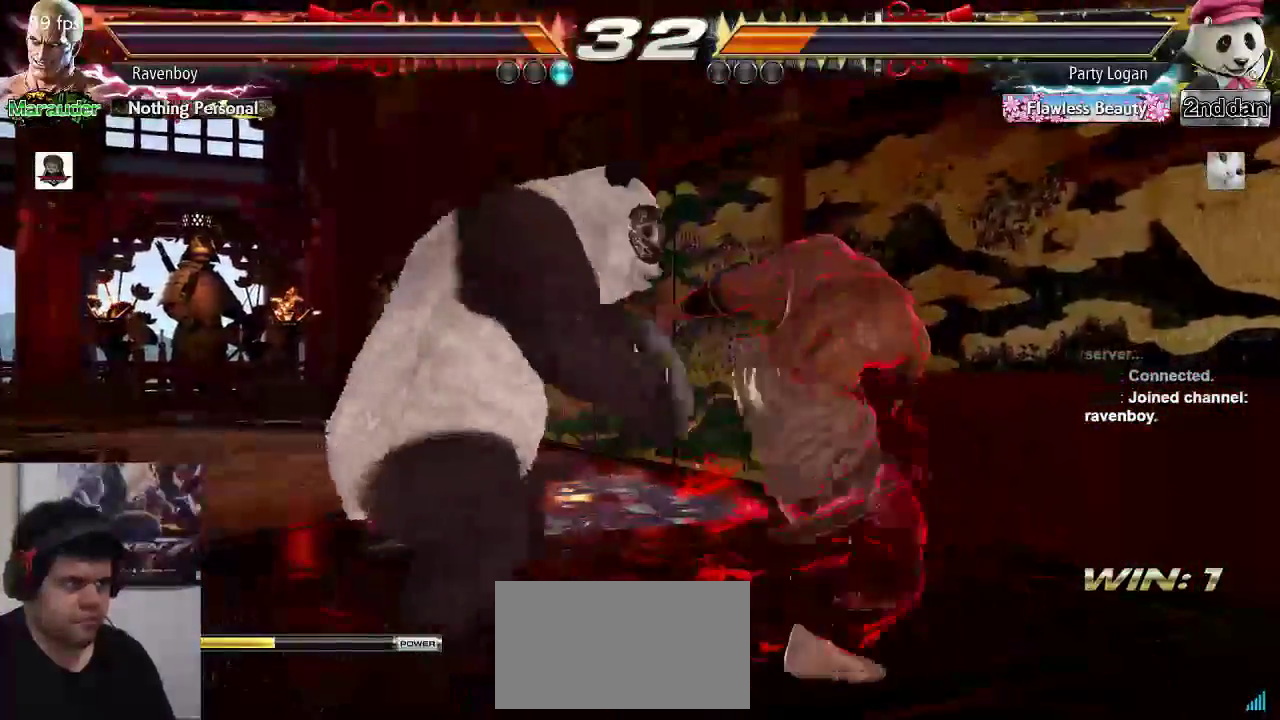
{"buttons": [], "left_stick": "left", "events": [[217, "left_stick", "center"], [317, "left_stick", "left"], [417, "left_stick", "center"], [483, "left_stick", "left"]]}
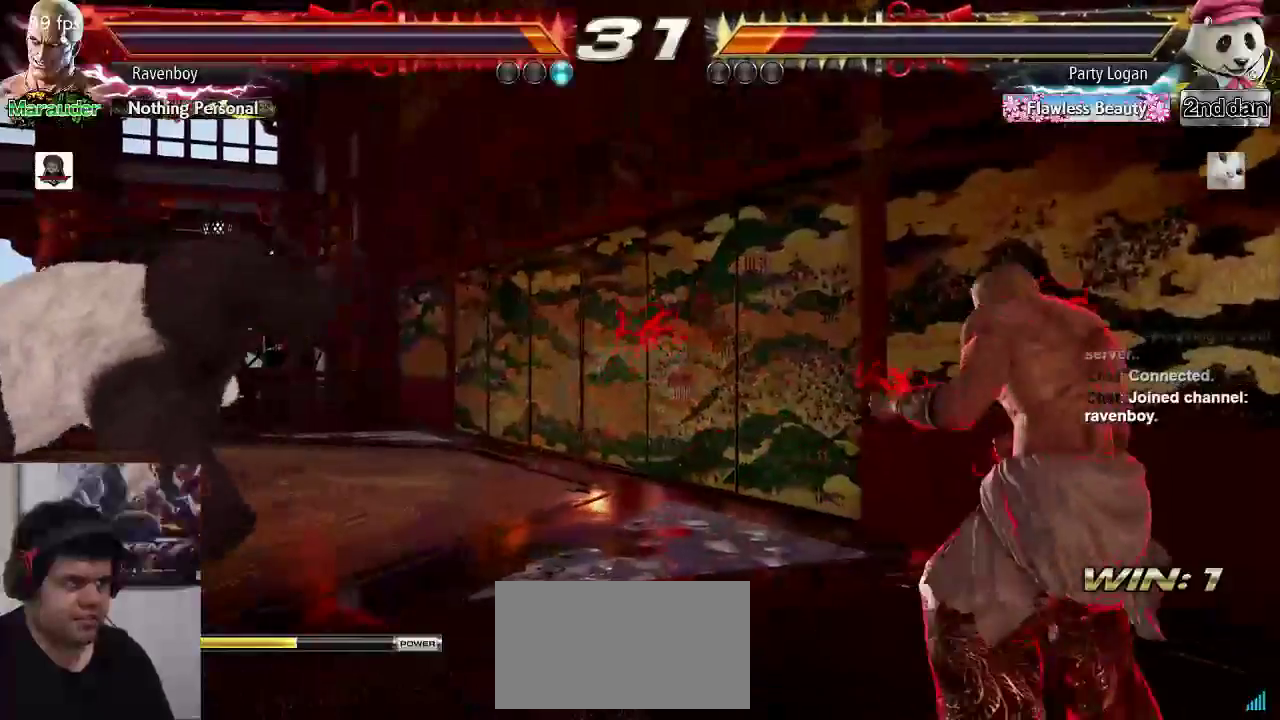
{"buttons": [], "left_stick": "right", "events": [[150, "left_stick", "right"], [250, "left_stick", "center"], [317, "left_stick", "right"]]}
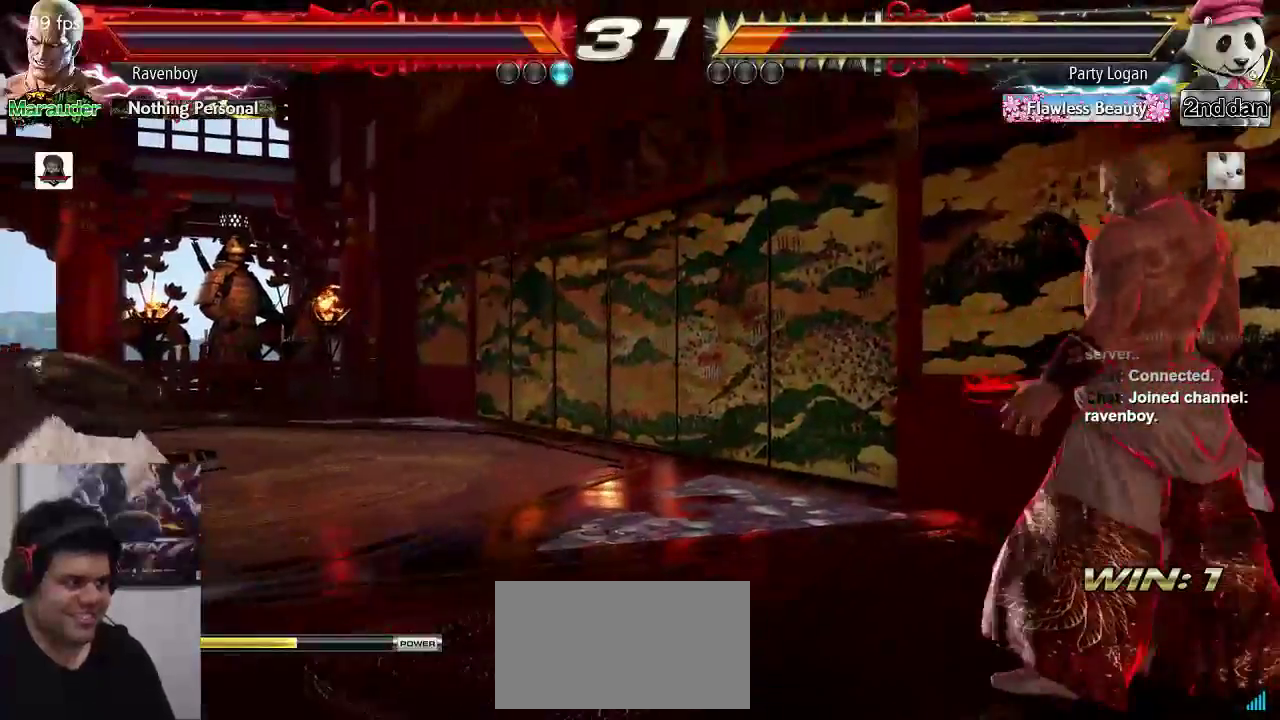
{"buttons": [], "left_stick": "right", "events": [[117, "left_stick", "left"], [217, "left_stick", "right"]]}
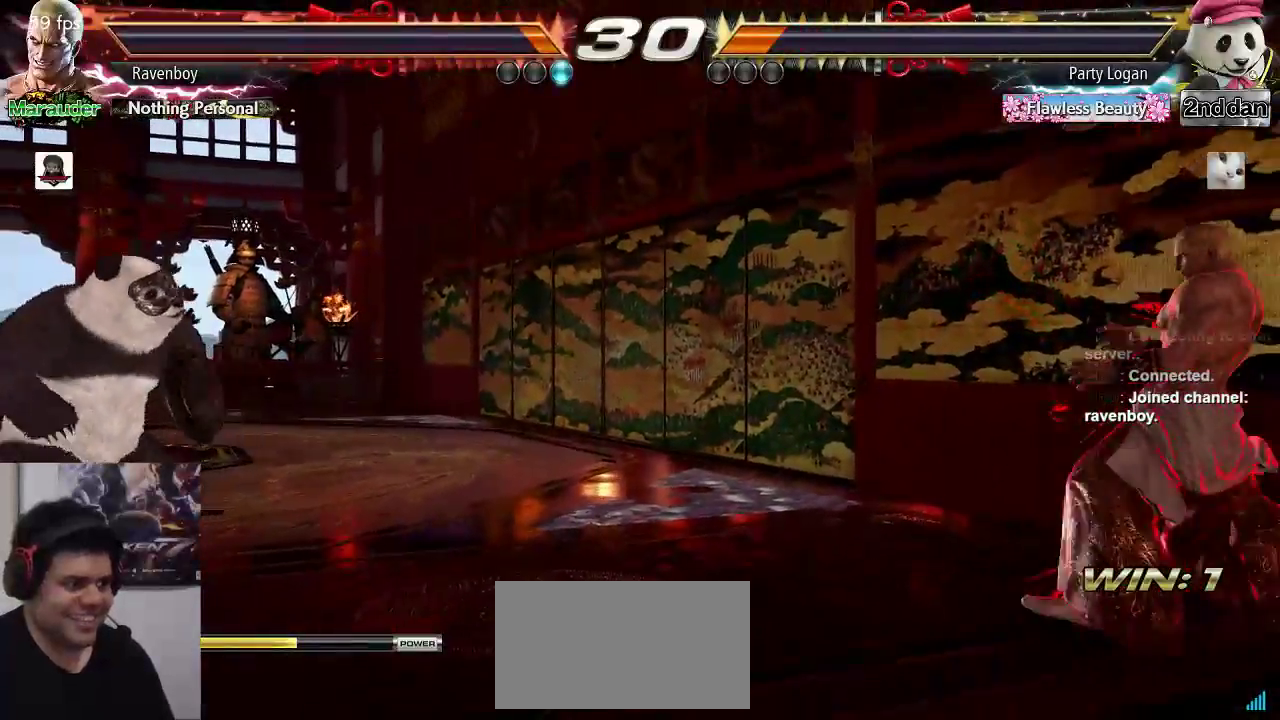
{"buttons": [], "left_stick": "center", "events": [[17, "left_stick", "center"], [150, "left_stick", "right"], [350, "left_stick", "down"], [400, "left_stick", "left"], [450, "TRIANGLE", "down"], [467, "left_stick", "center"], [500, "TRIANGLE", "up"]]}
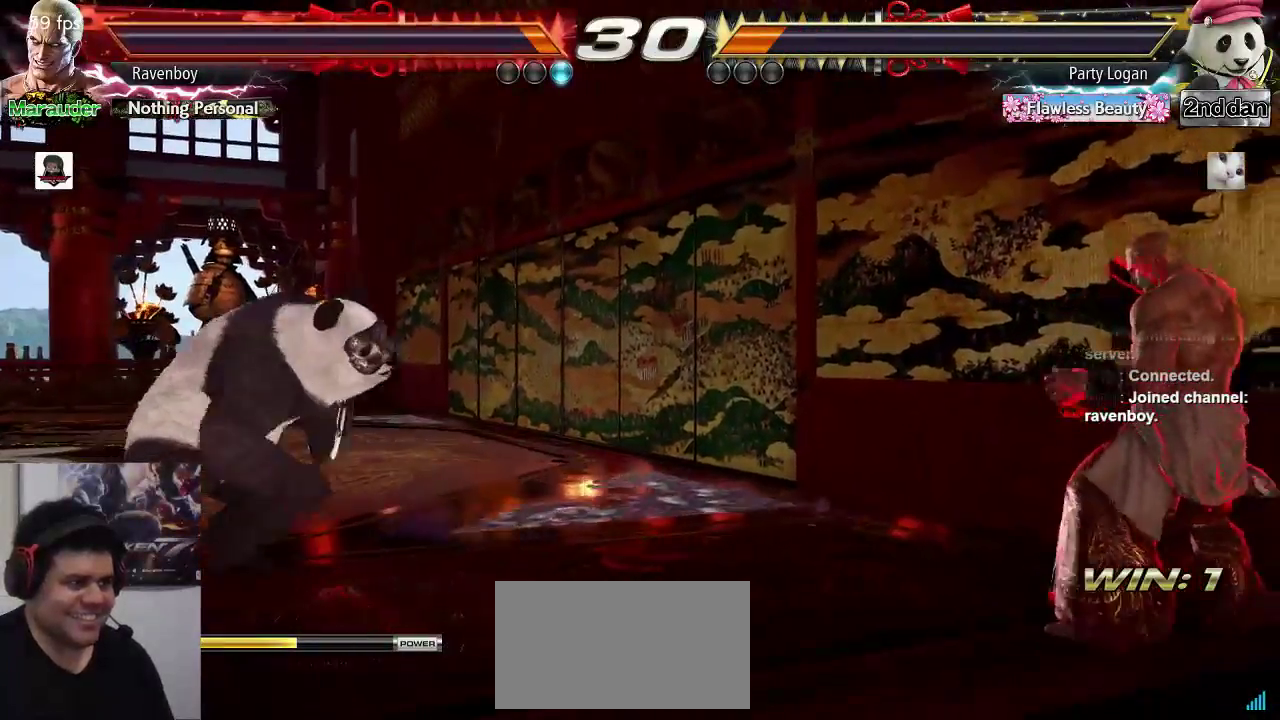
{"buttons": [], "left_stick": "center", "events": []}
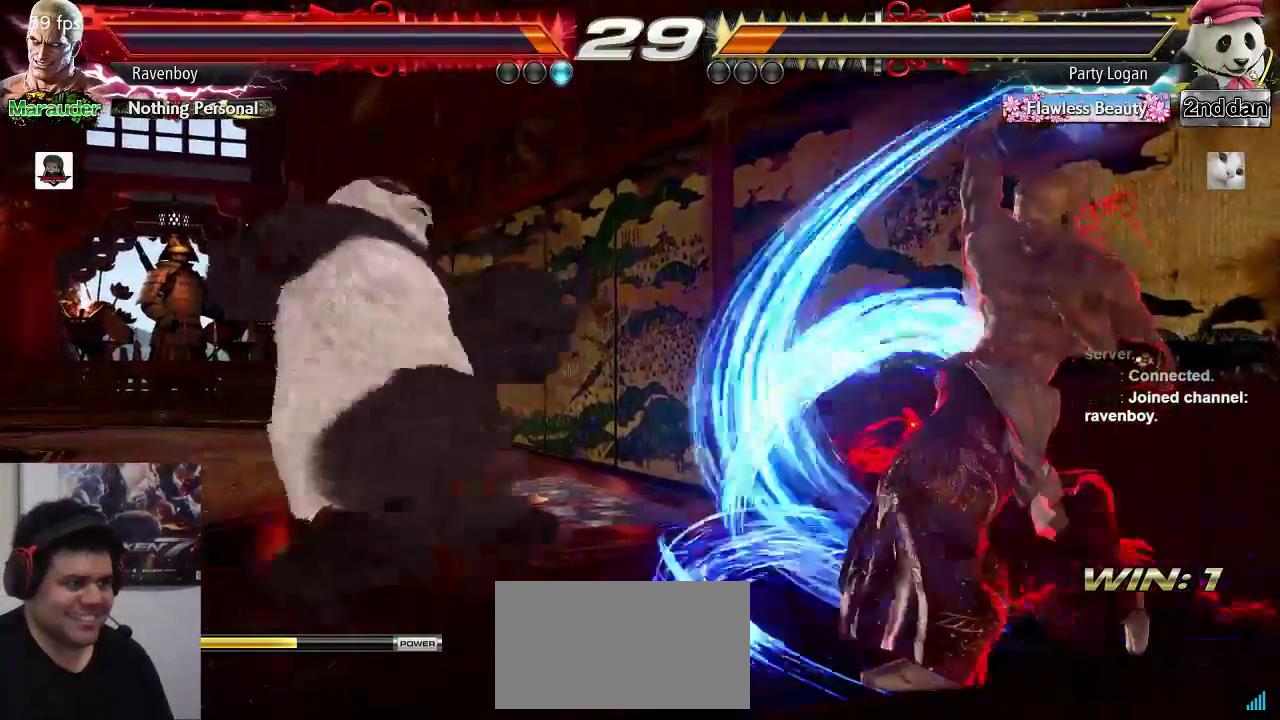
{"buttons": [], "left_stick": "center", "events": []}
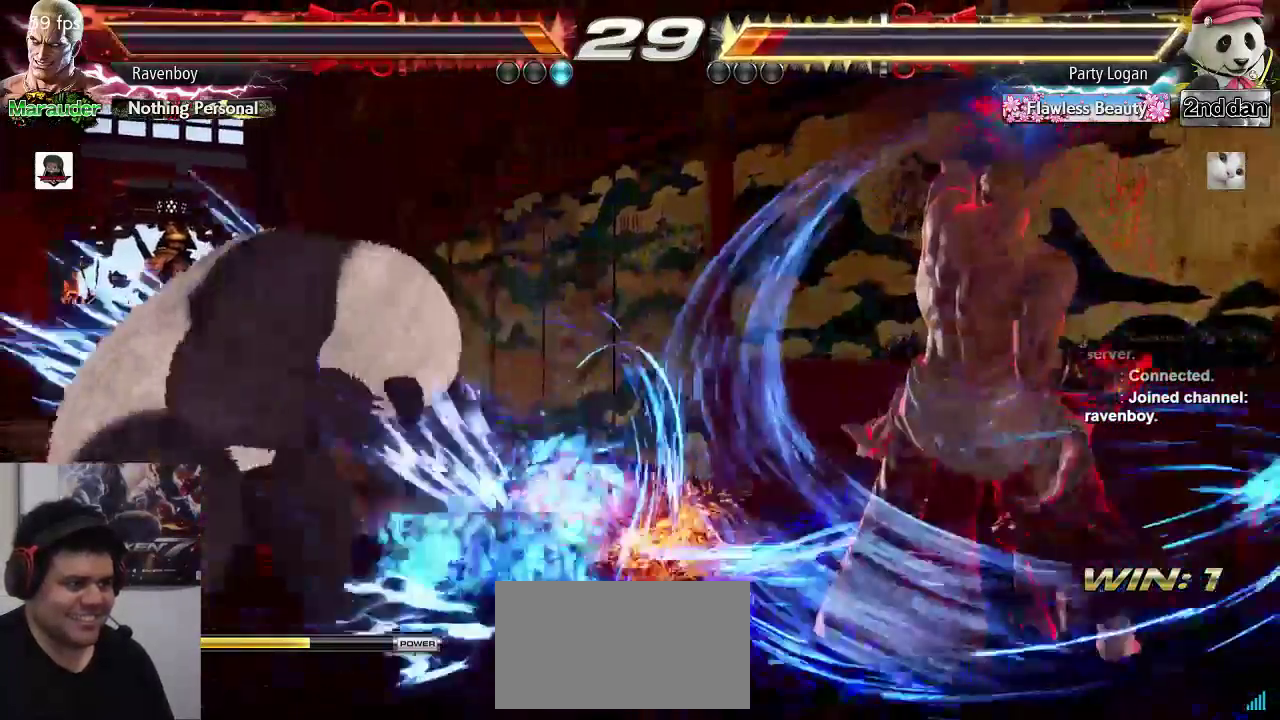
{"buttons": [], "left_stick": "center", "events": [[200, "left_stick", "right"], [267, "left_stick", "down"], [300, "SQUARE", "down"], [367, "SQUARE", "up"], [400, "left_stick", "center"]]}
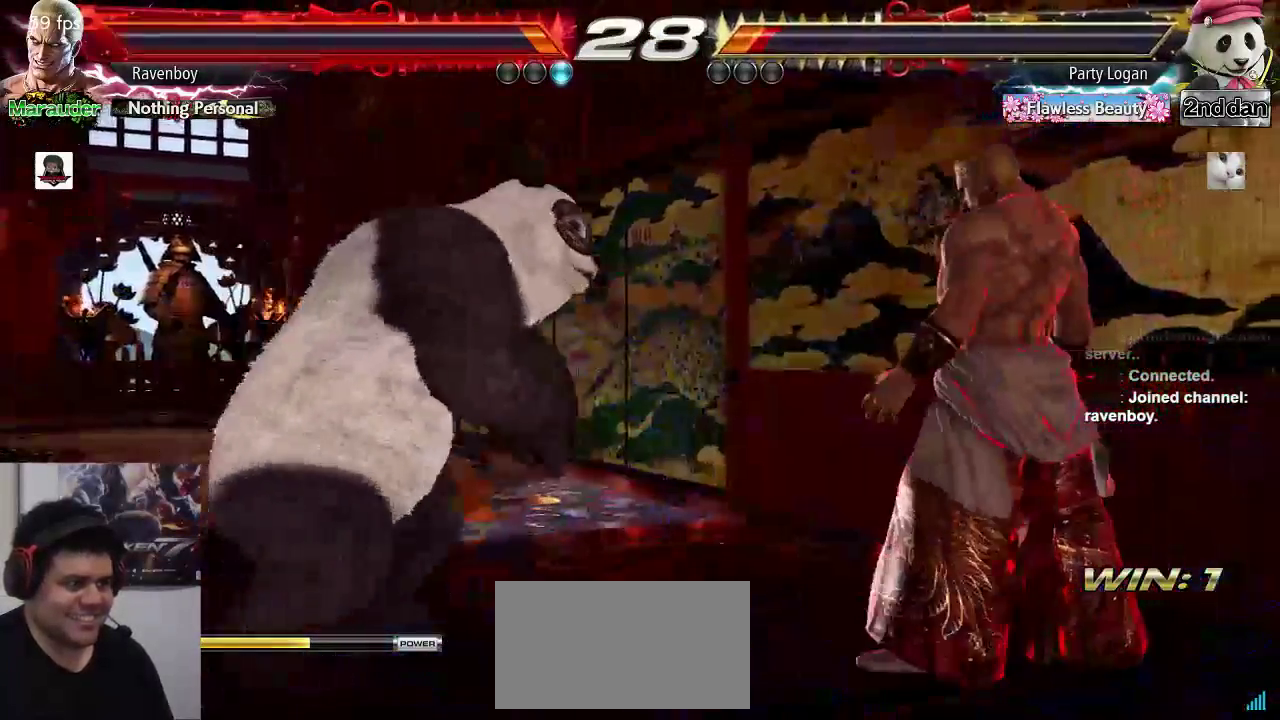
{"buttons": [], "left_stick": "center"}
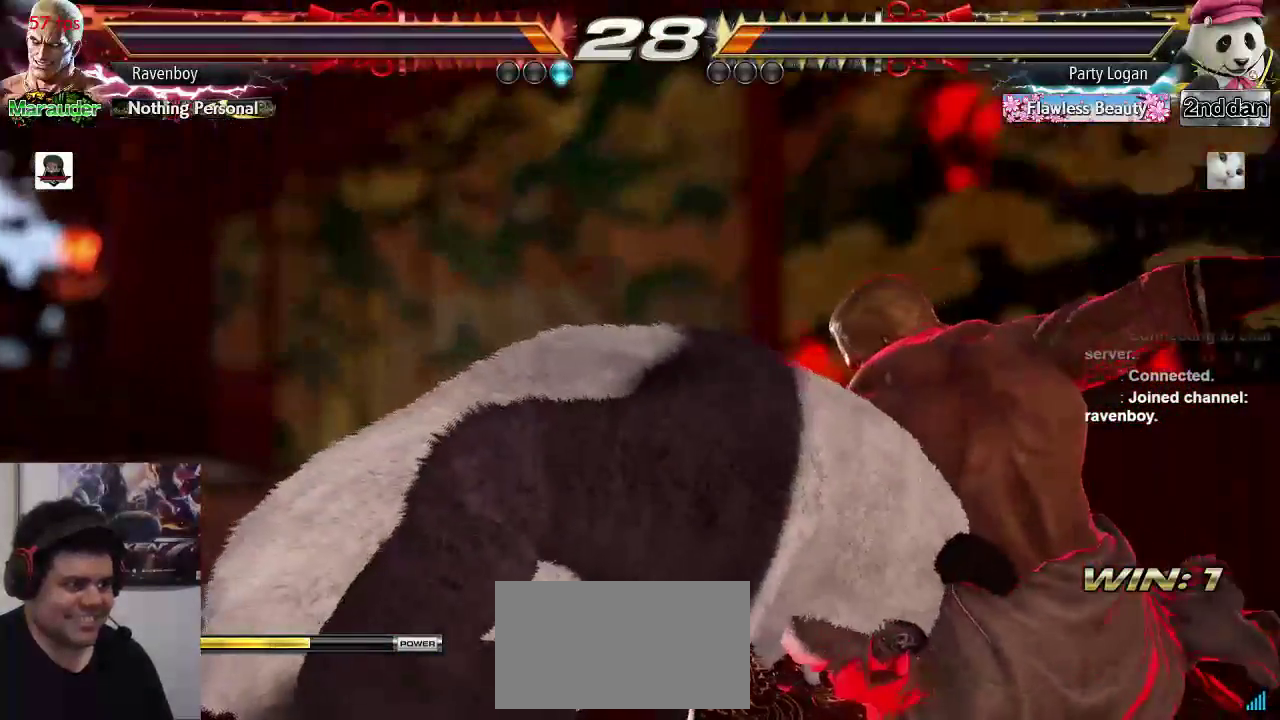
{"buttons": [], "left_stick": "center", "events": []}
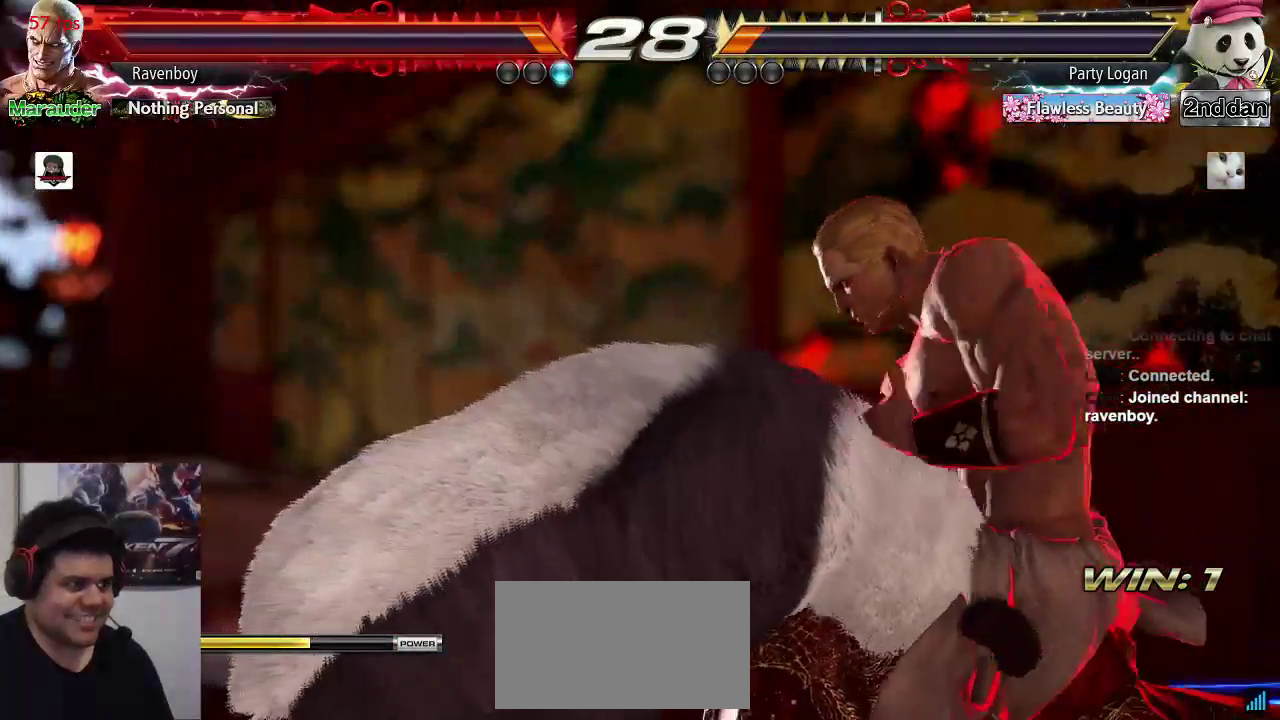
{"buttons": [], "left_stick": "center"}
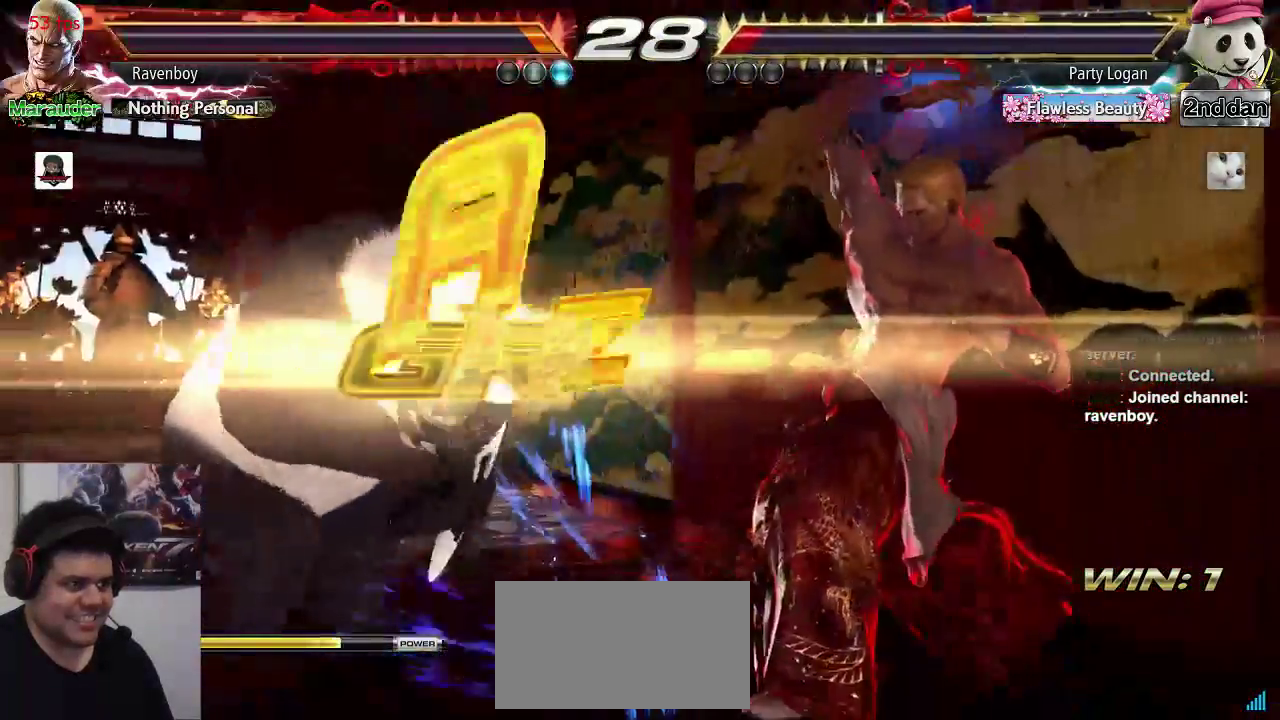
{"buttons": ["SQUARE"], "left_stick": "right", "events": [[233, "left_stick", "right"], [350, "left_stick", "down"], [417, "SQUARE", "down"], [433, "left_stick", "up"], [483, "left_stick", "right"]]}
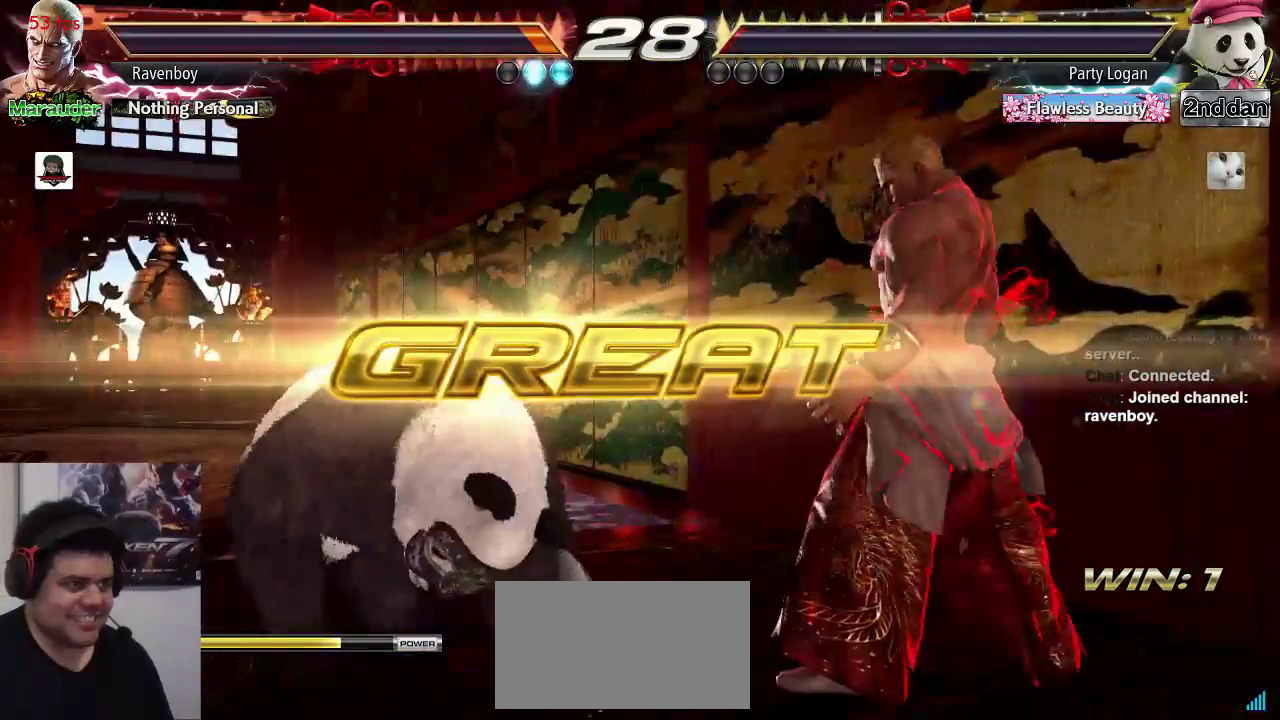
{"buttons": [], "left_stick": "center", "events": [[17, "left_stick", "center"], [33, "SQUARE", "up"]]}
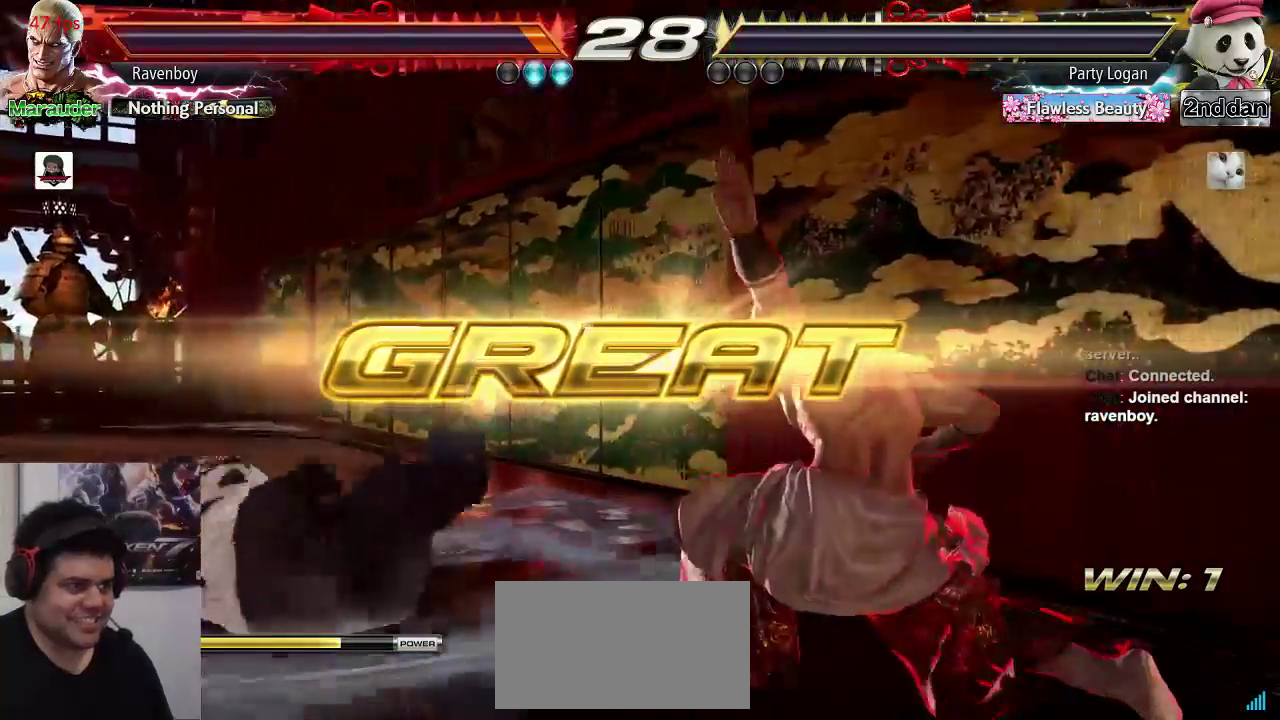
{"buttons": [], "left_stick": "down", "events": [[233, "left_stick", "right"], [500, "left_stick", "down"]]}